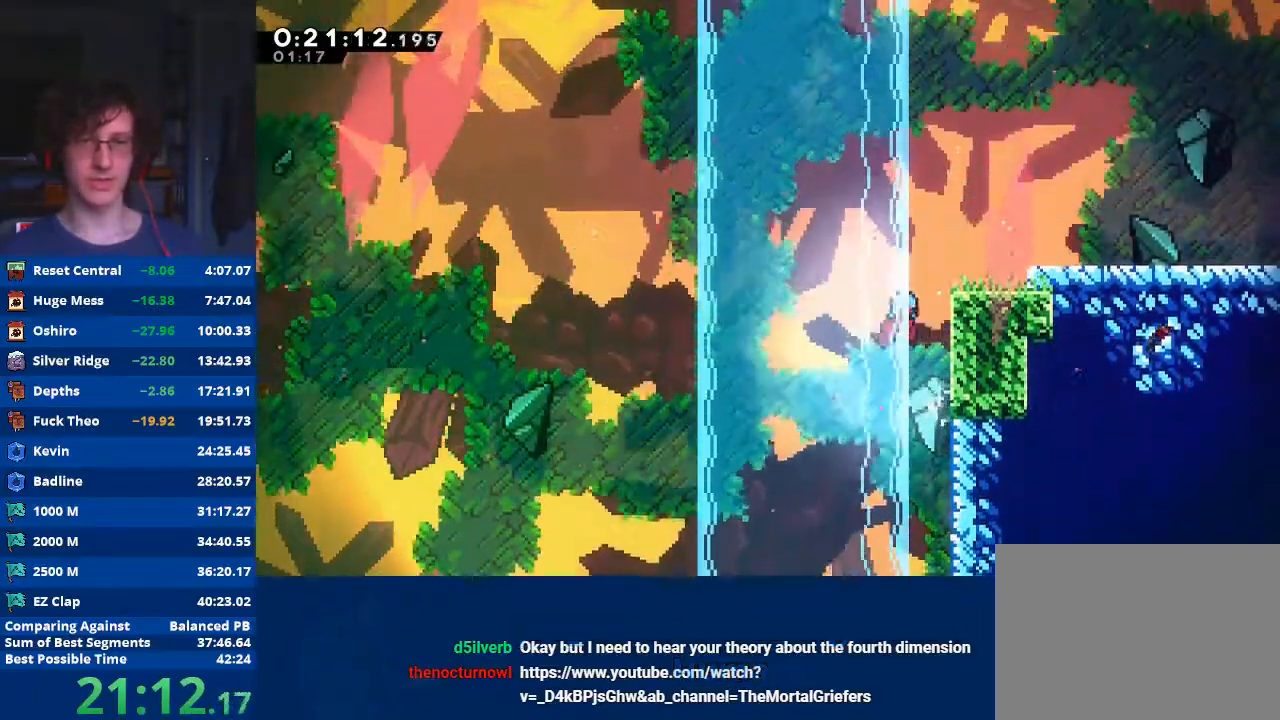
Gameplay with a controller (Xbox layout); each line is a JSON object with the inputs held at the frame after it. "events" lists button and stick changes between this image and that frame as [ms after this image, input, new state], when the widget could be followed in between. Not read: right_stick.
{"buttons": ["A"], "left_stick": "right", "events": [[167, "A", "up"], [200, "left_stick", "center"], [233, "A", "down"], [300, "left_stick", "right"]]}
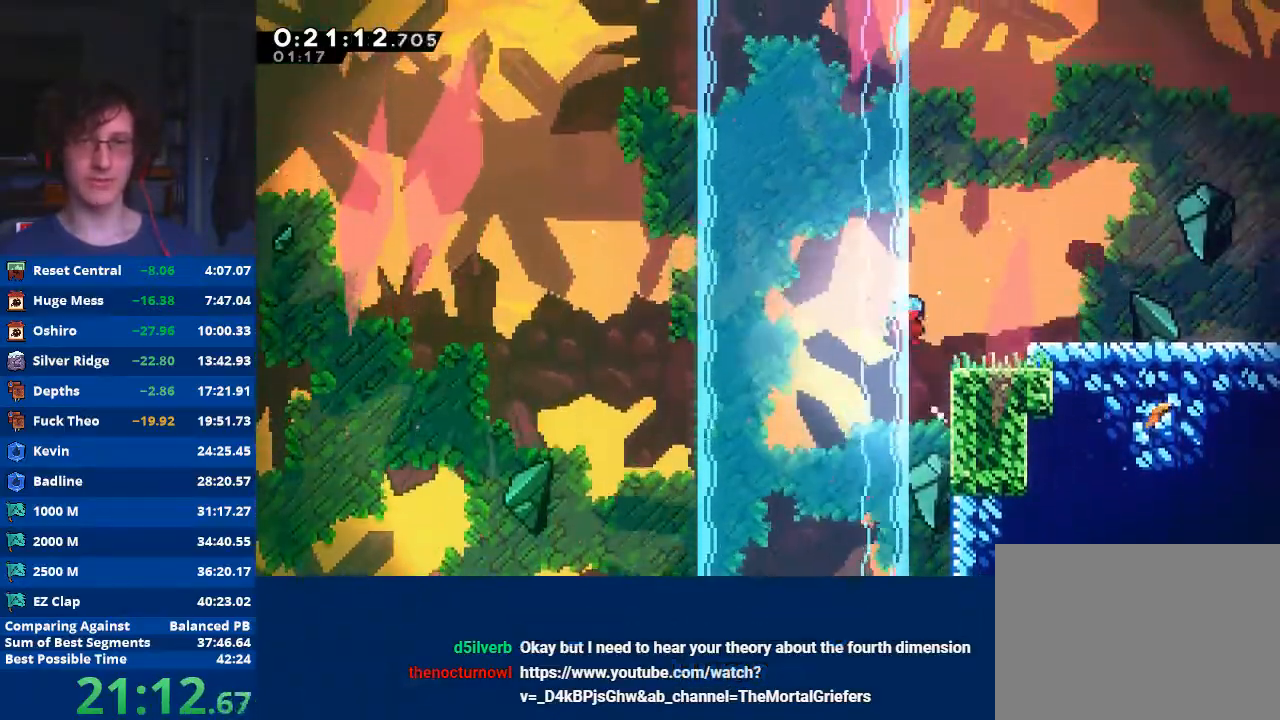
{"buttons": ["X"], "left_stick": "down-right", "events": [[200, "A", "up"], [300, "A", "down"], [333, "left_stick", "down-right"], [400, "A", "up"], [433, "X", "down"]]}
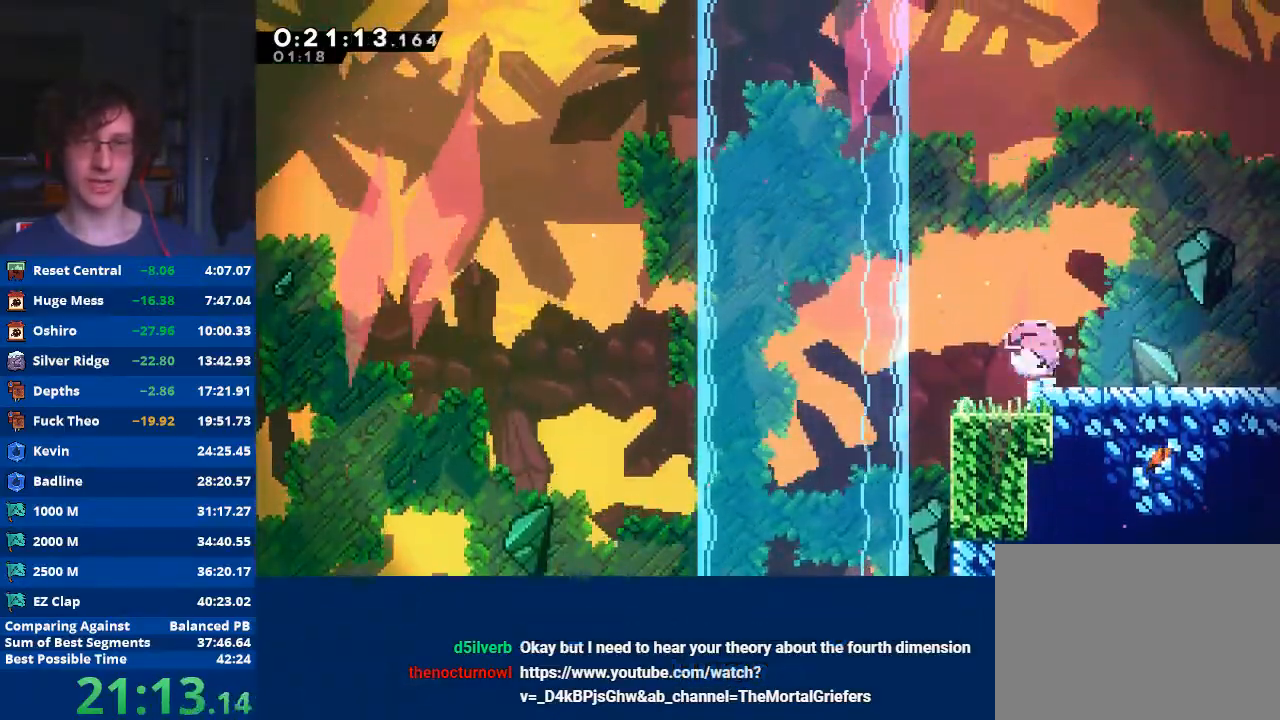
{"buttons": [], "left_stick": "down-right", "events": [[33, "X", "up"], [100, "A", "down"], [200, "A", "up"]]}
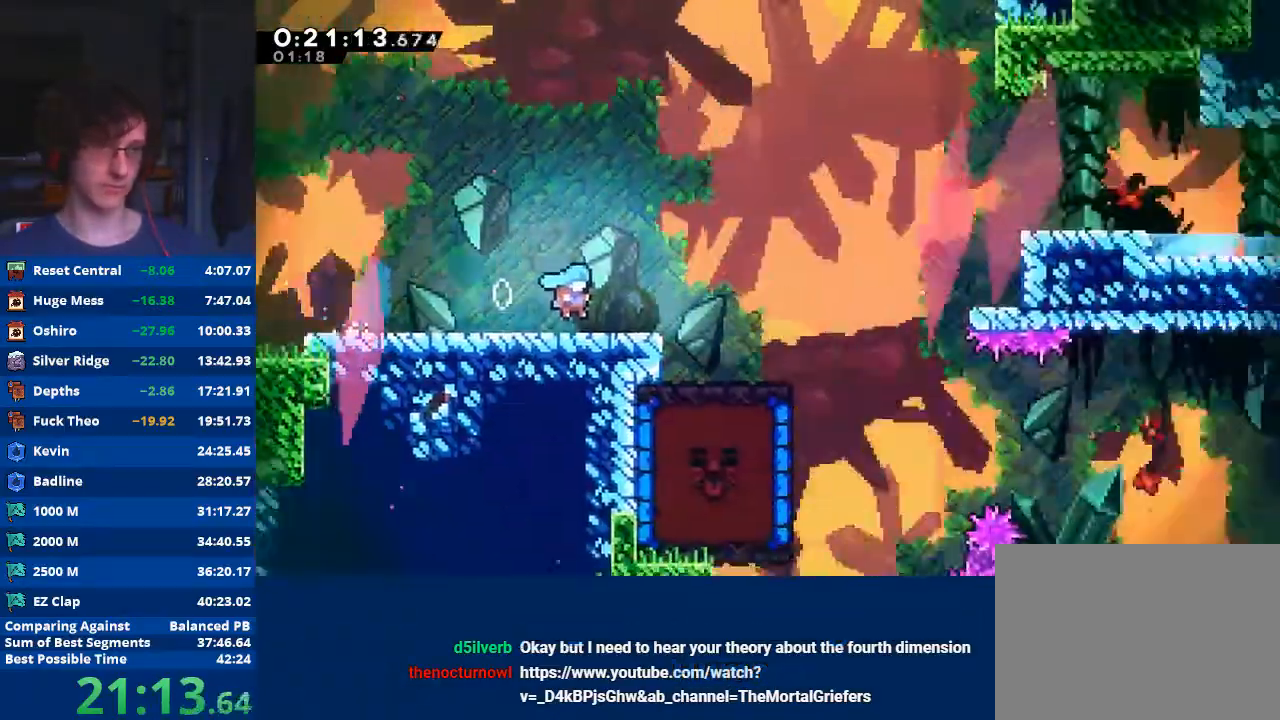
{"buttons": [], "left_stick": "down-right", "events": []}
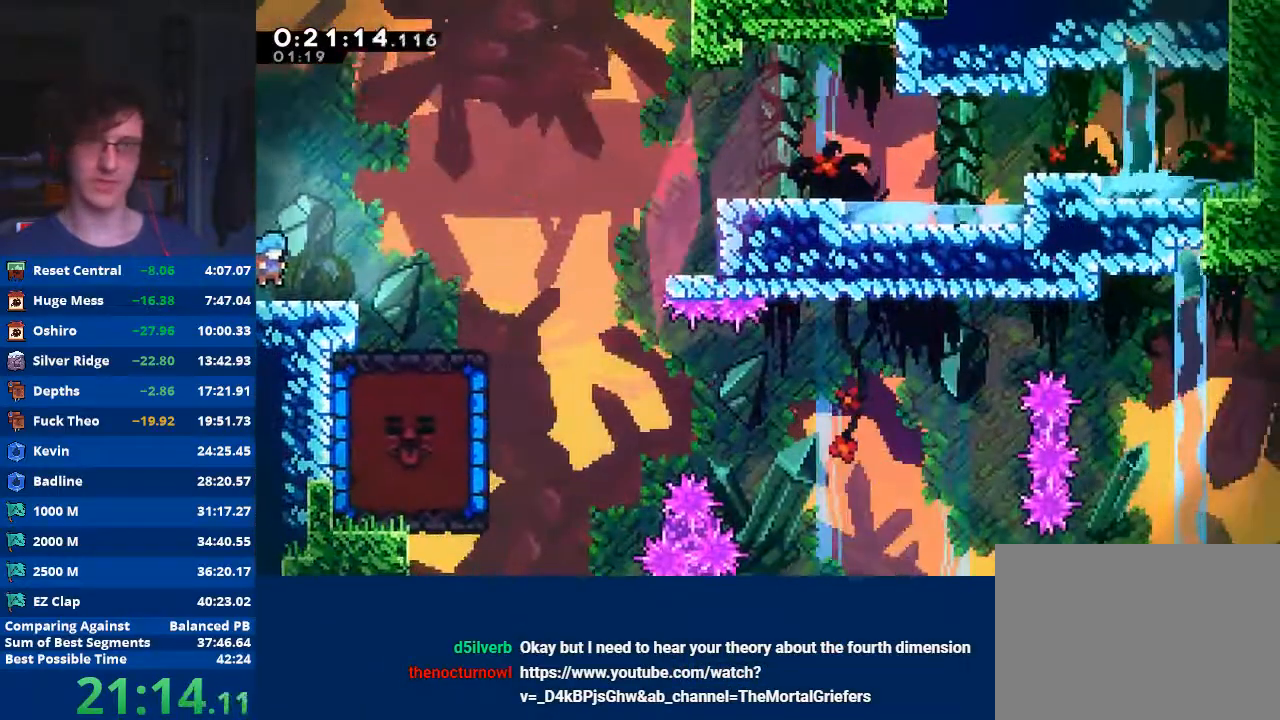
{"buttons": ["X"], "left_stick": "left", "events": [[467, "X", "down"], [467, "left_stick", "left"]]}
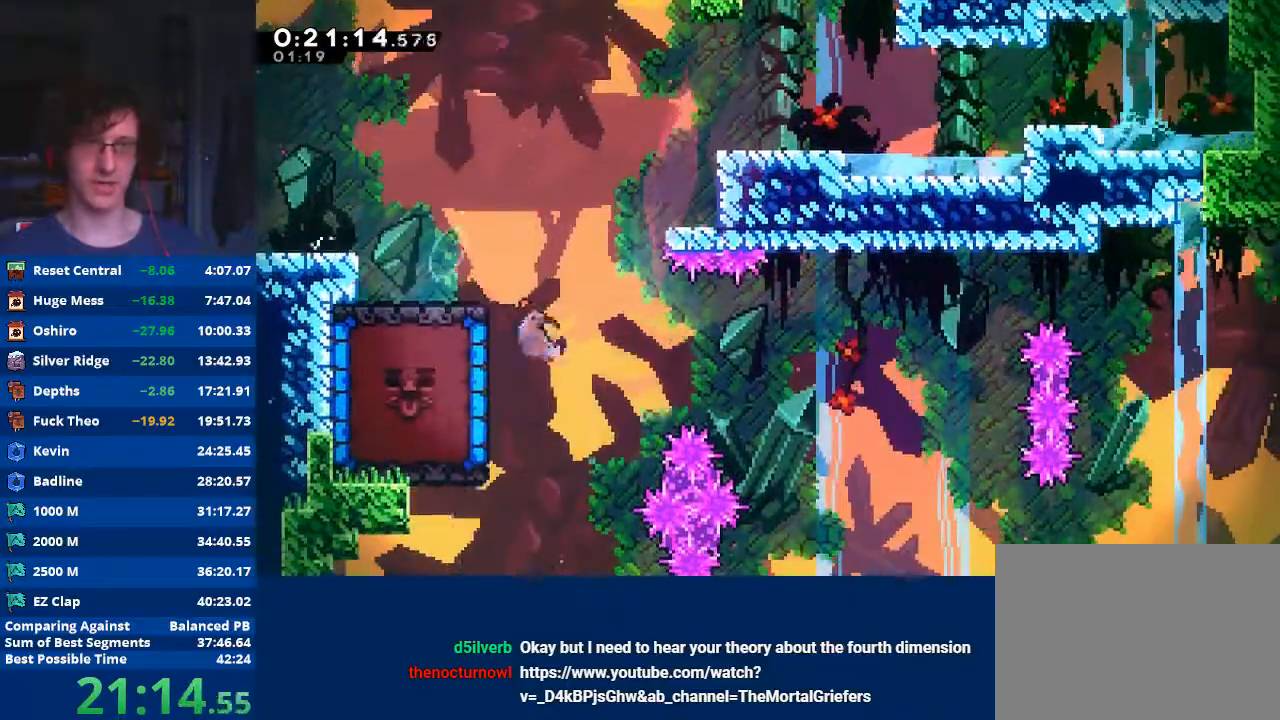
{"buttons": [], "left_stick": "left", "events": [[233, "X", "up"]]}
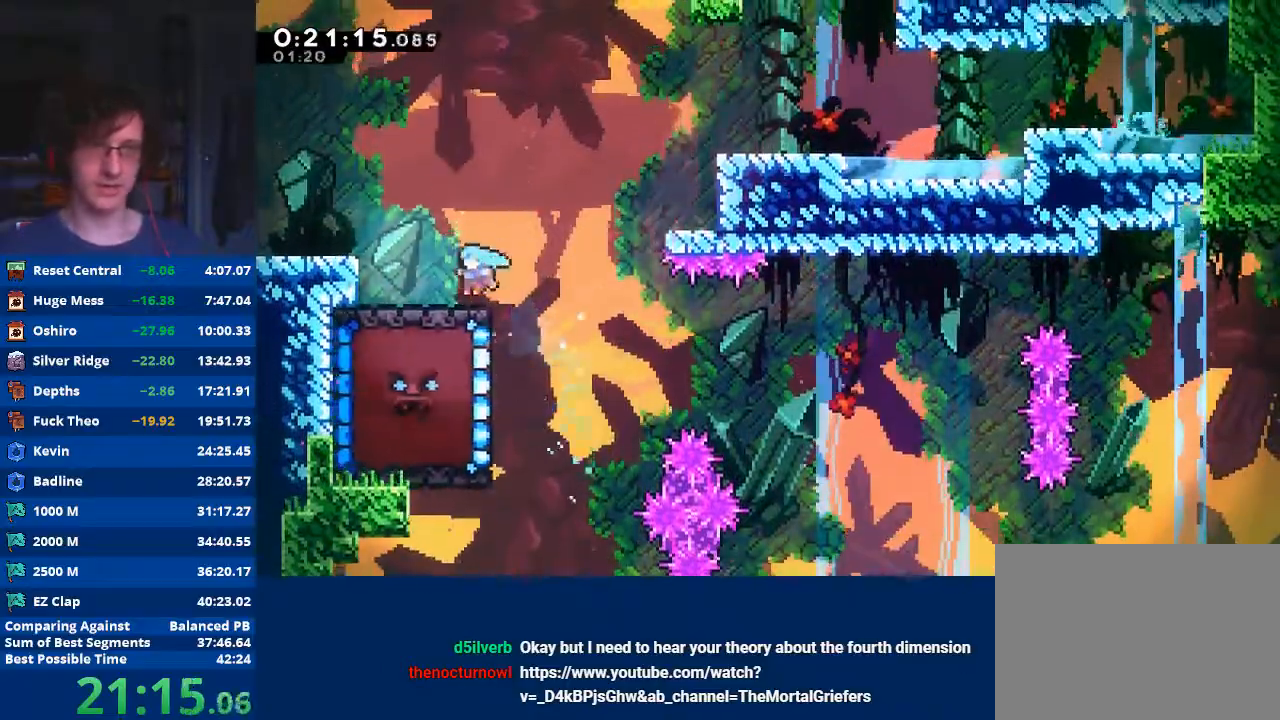
{"buttons": [], "left_stick": "down", "events": [[133, "left_stick", "down"]]}
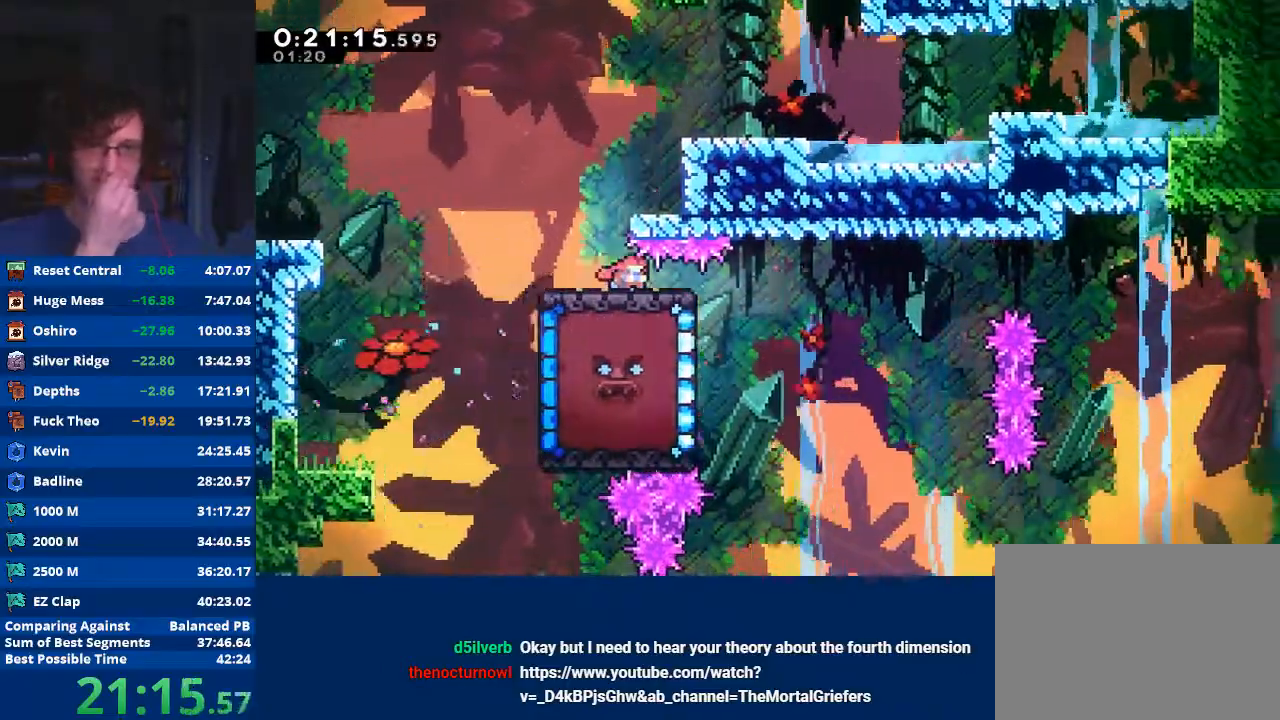
{"buttons": [], "left_stick": "down", "events": []}
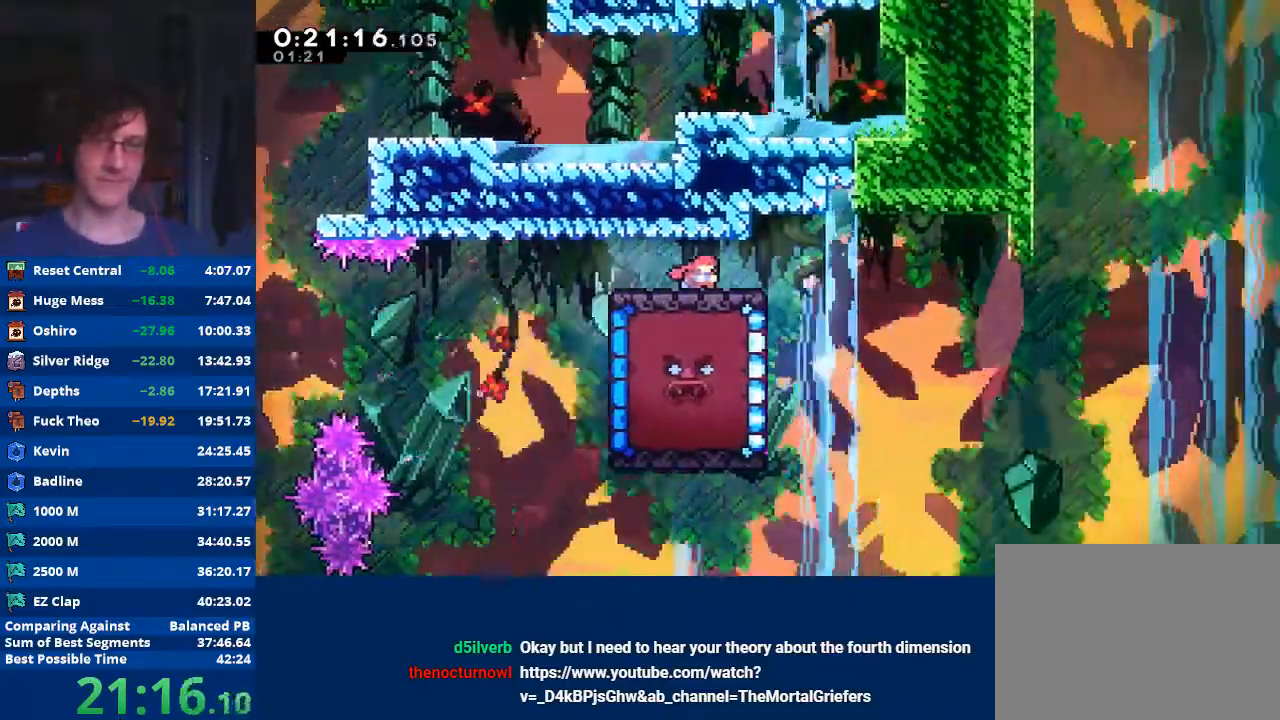
{"buttons": [], "left_stick": "down", "events": []}
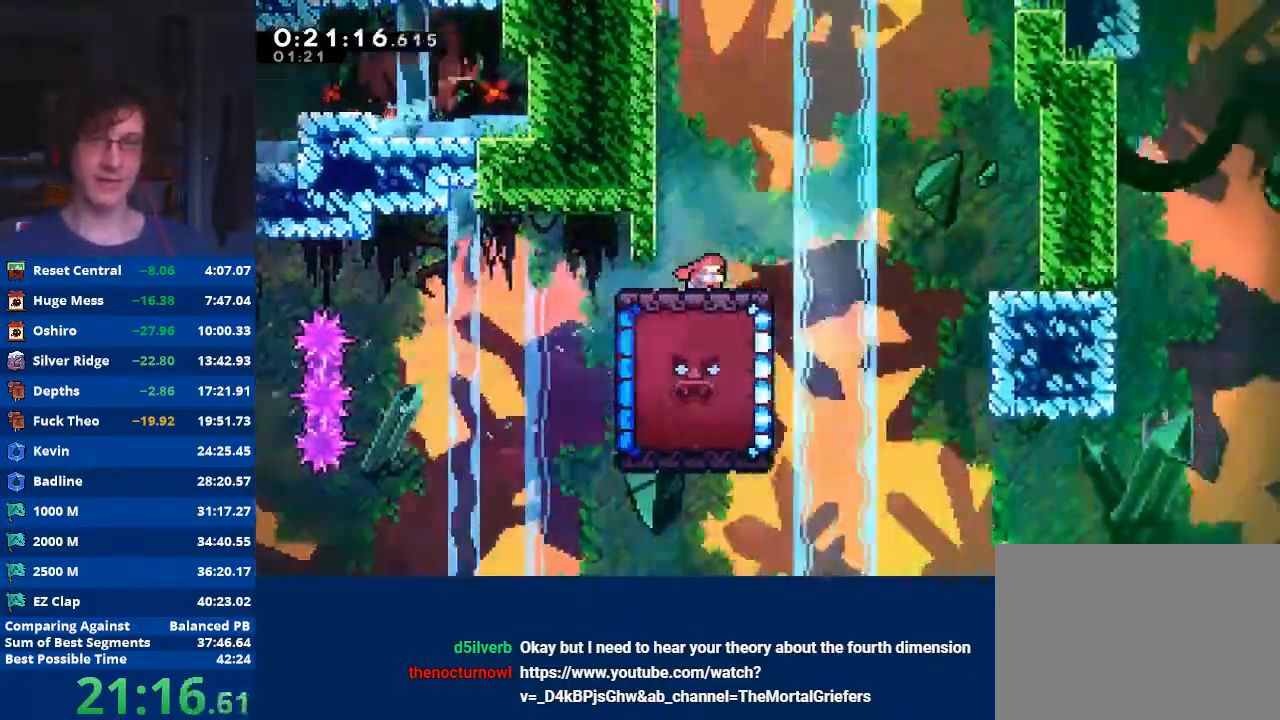
{"buttons": [], "left_stick": "center", "events": [[33, "left_stick", "down-right"], [500, "left_stick", "center"]]}
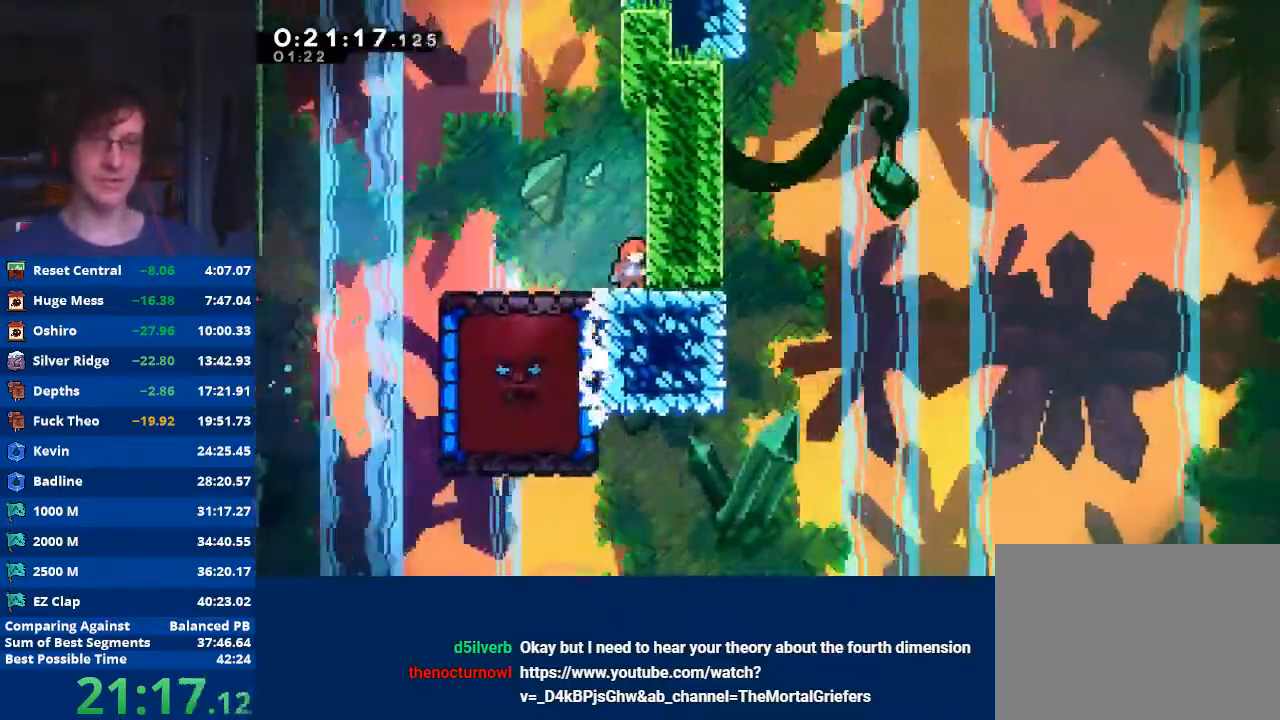
{"buttons": ["X"], "left_stick": "down-left", "events": [[367, "left_stick", "down-left"], [467, "X", "down"]]}
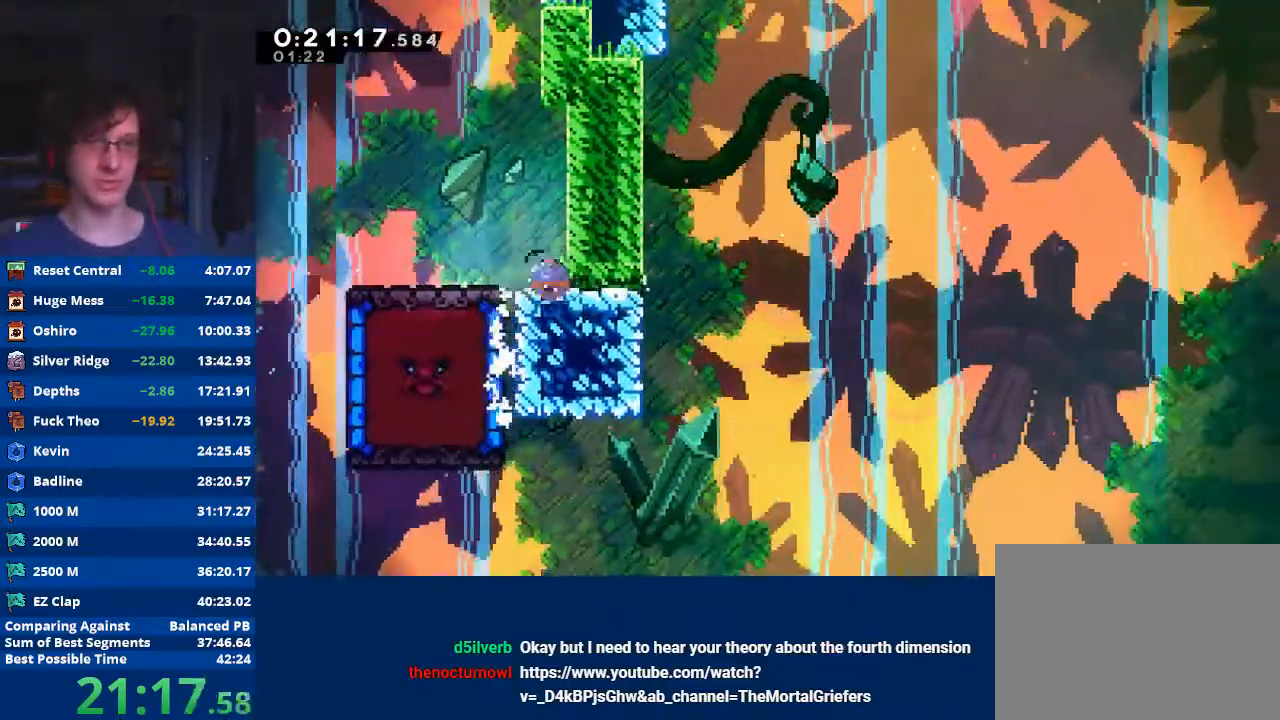
{"buttons": [], "left_stick": "center", "events": [[133, "X", "up"], [300, "left_stick", "center"]]}
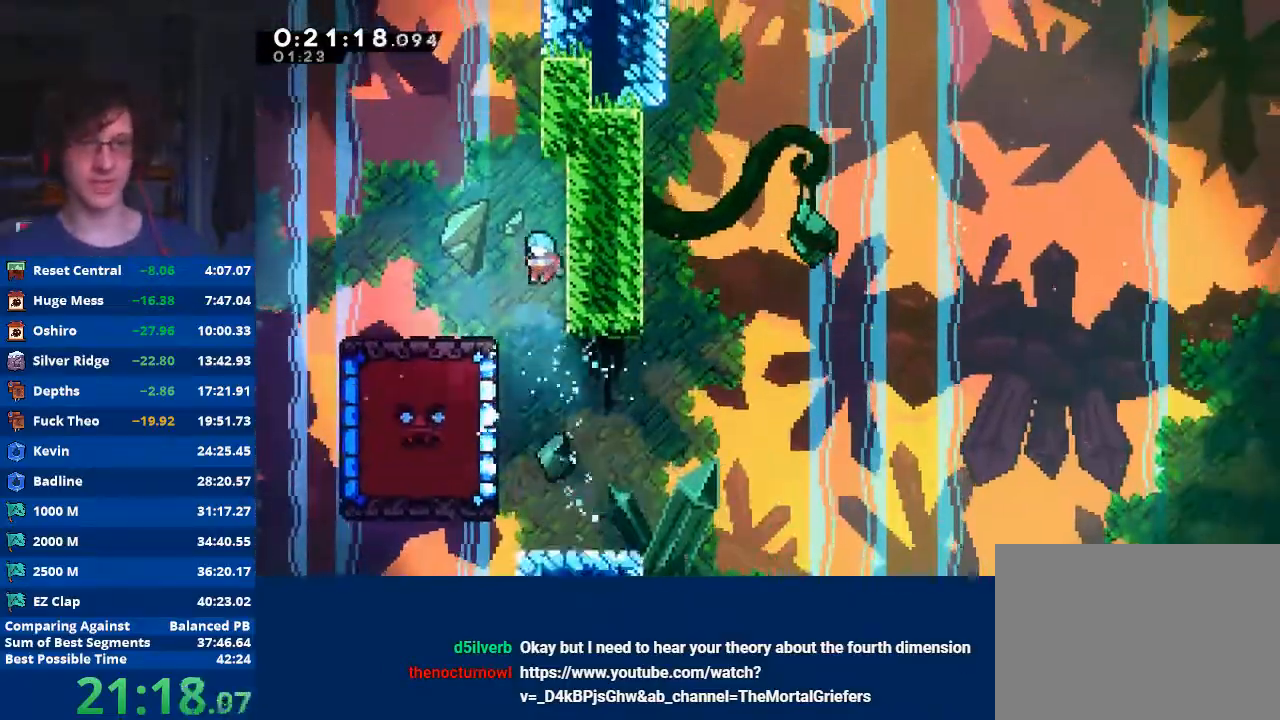
{"buttons": ["R2"], "left_stick": "up-left", "events": [[333, "R2", "down"], [333, "left_stick", "up-left"]]}
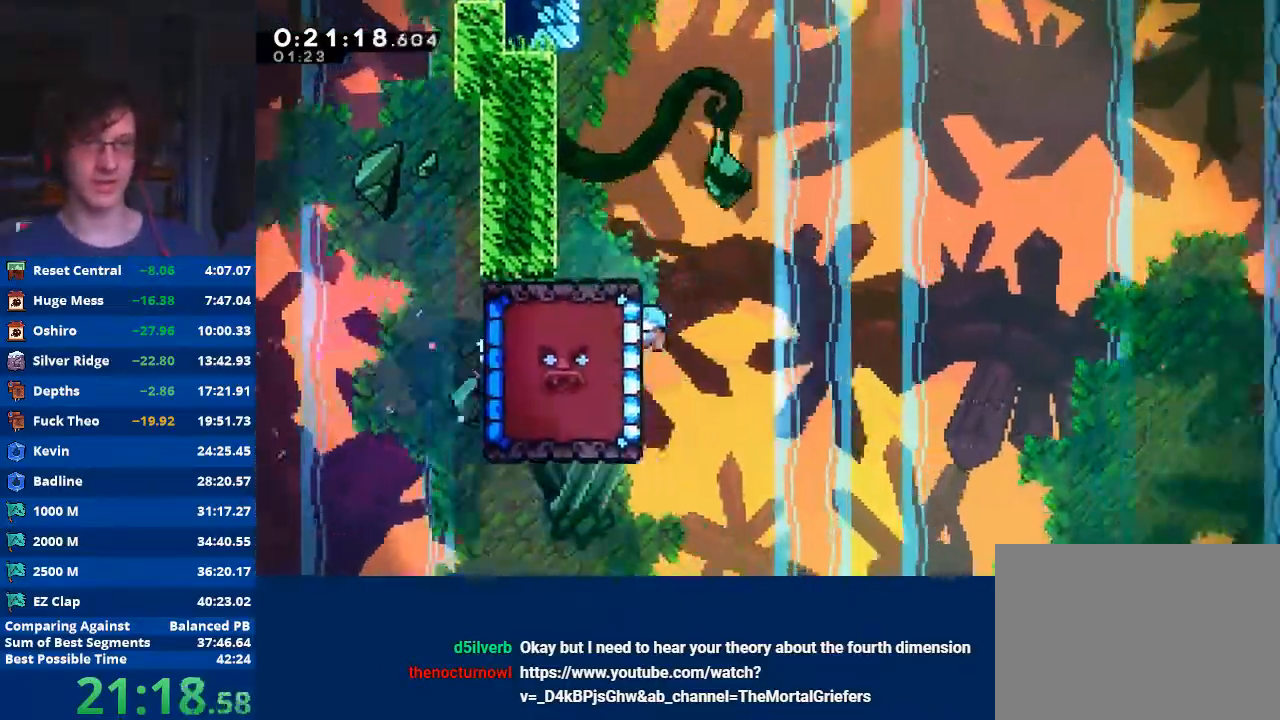
{"buttons": ["R2"], "left_stick": "up-left", "events": []}
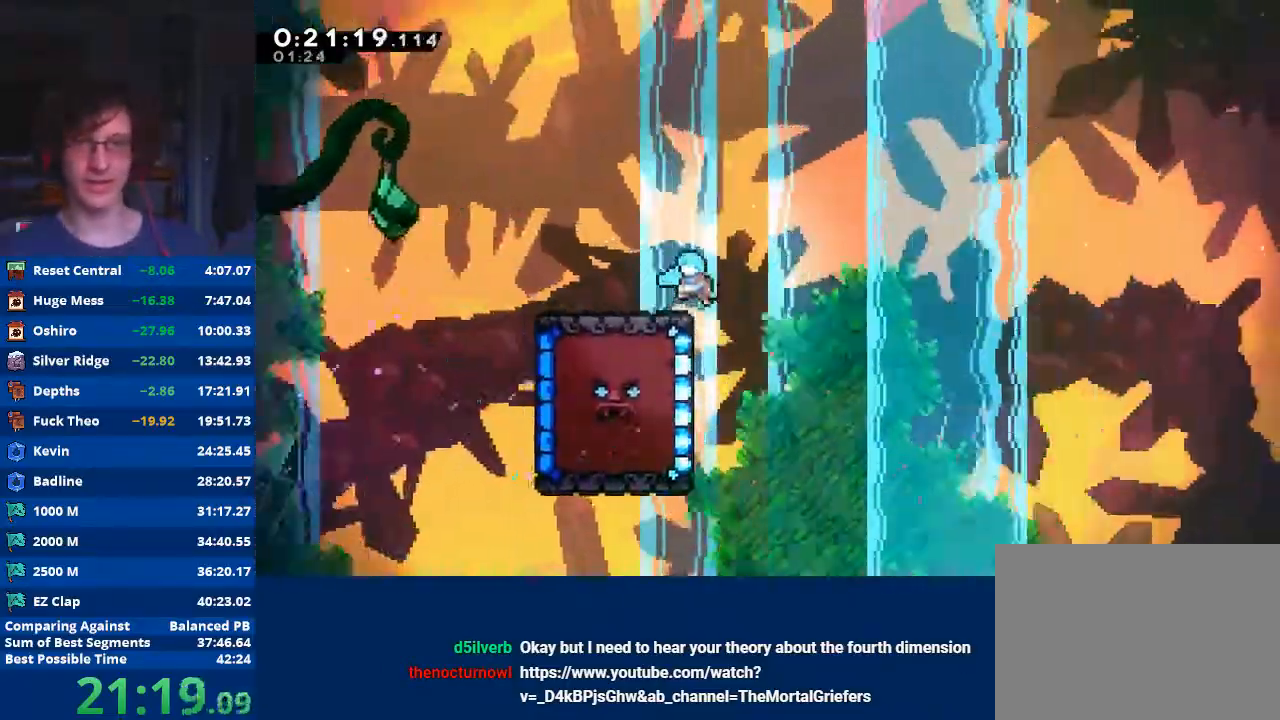
{"buttons": [], "left_stick": "up-left", "events": [[133, "R2", "up"]]}
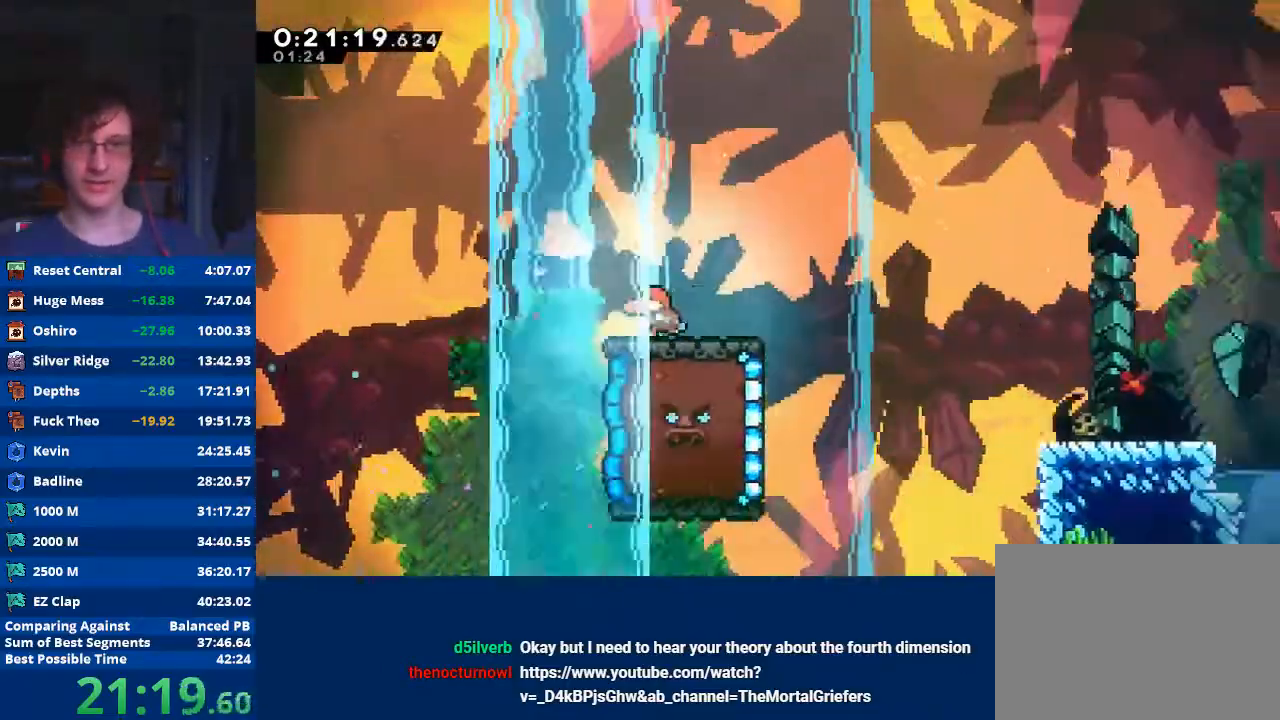
{"buttons": [], "left_stick": "down-right", "events": [[67, "left_stick", "center"], [300, "left_stick", "down-right"], [367, "X", "down"], [467, "X", "up"]]}
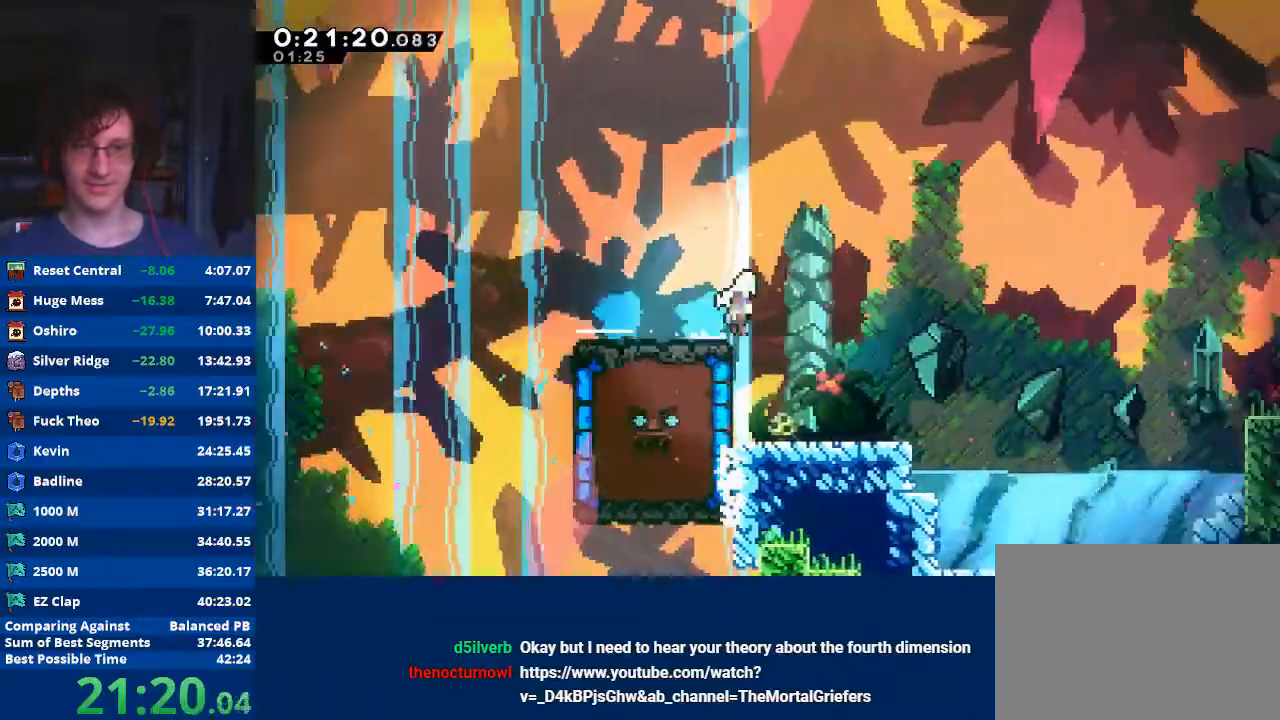
{"buttons": [], "left_stick": "left", "events": [[33, "A", "down"], [433, "A", "up"], [467, "left_stick", "left"]]}
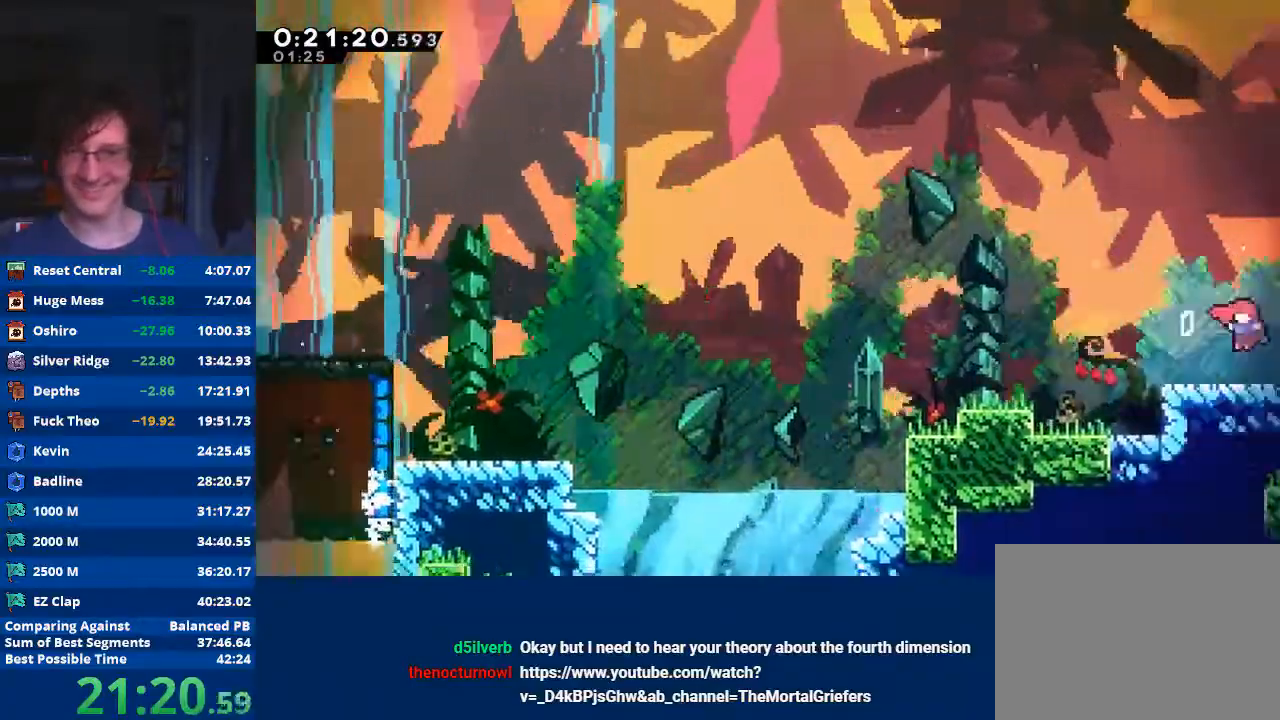
{"buttons": [], "left_stick": "center", "events": [[400, "left_stick", "center"]]}
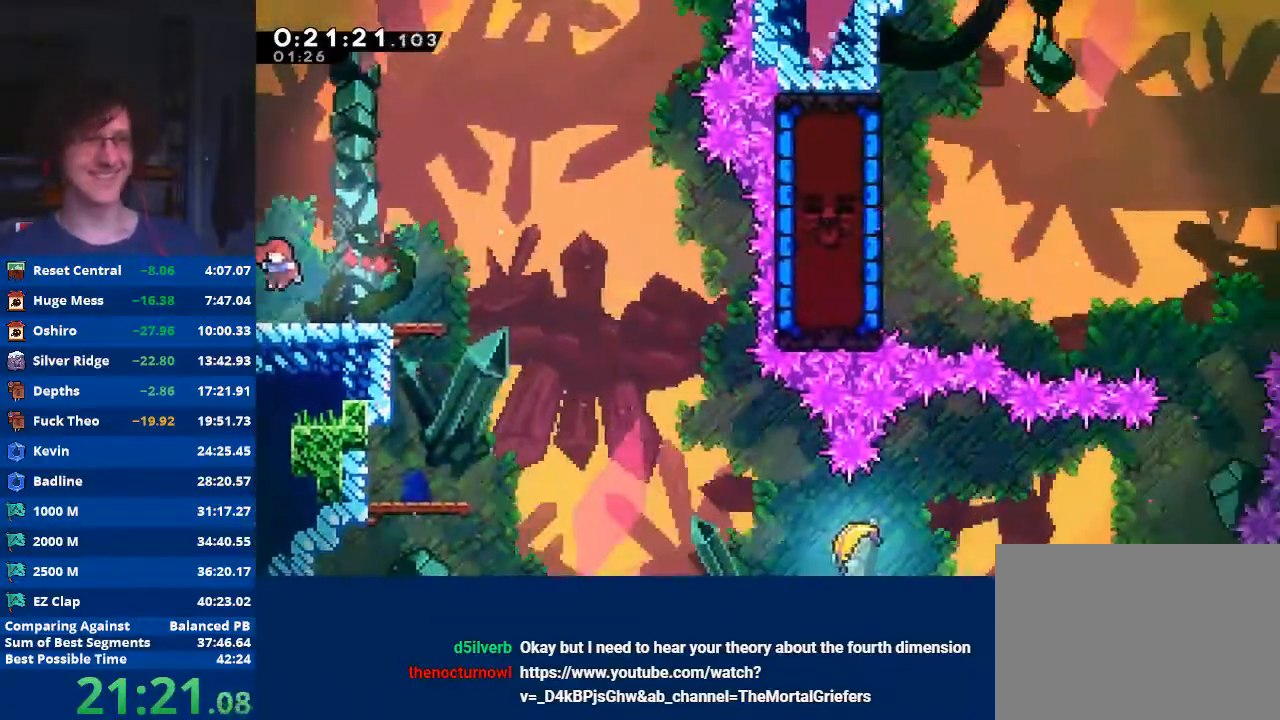
{"buttons": ["L3"], "left_stick": "left", "events": [[167, "left_stick", "left"], [367, "L3", "down"]]}
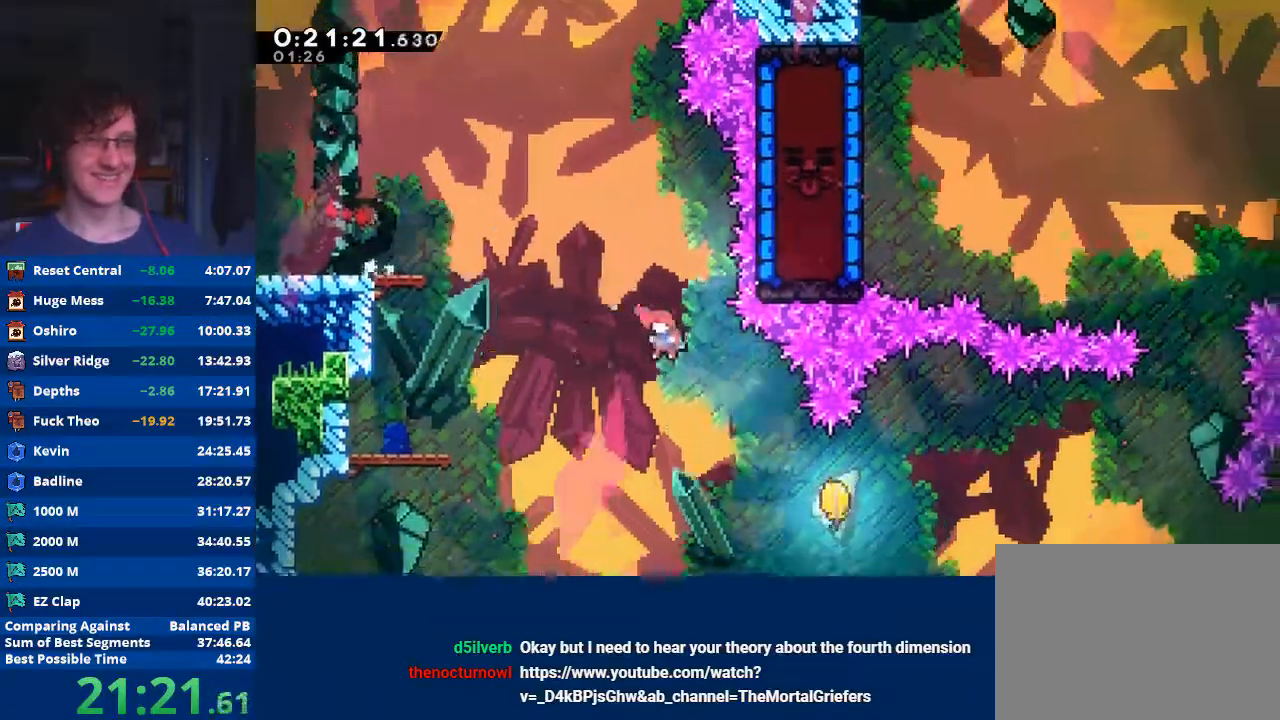
{"buttons": [], "left_stick": "right", "events": [[167, "L3", "up"], [267, "left_stick", "right"], [333, "X", "down"], [433, "X", "up"]]}
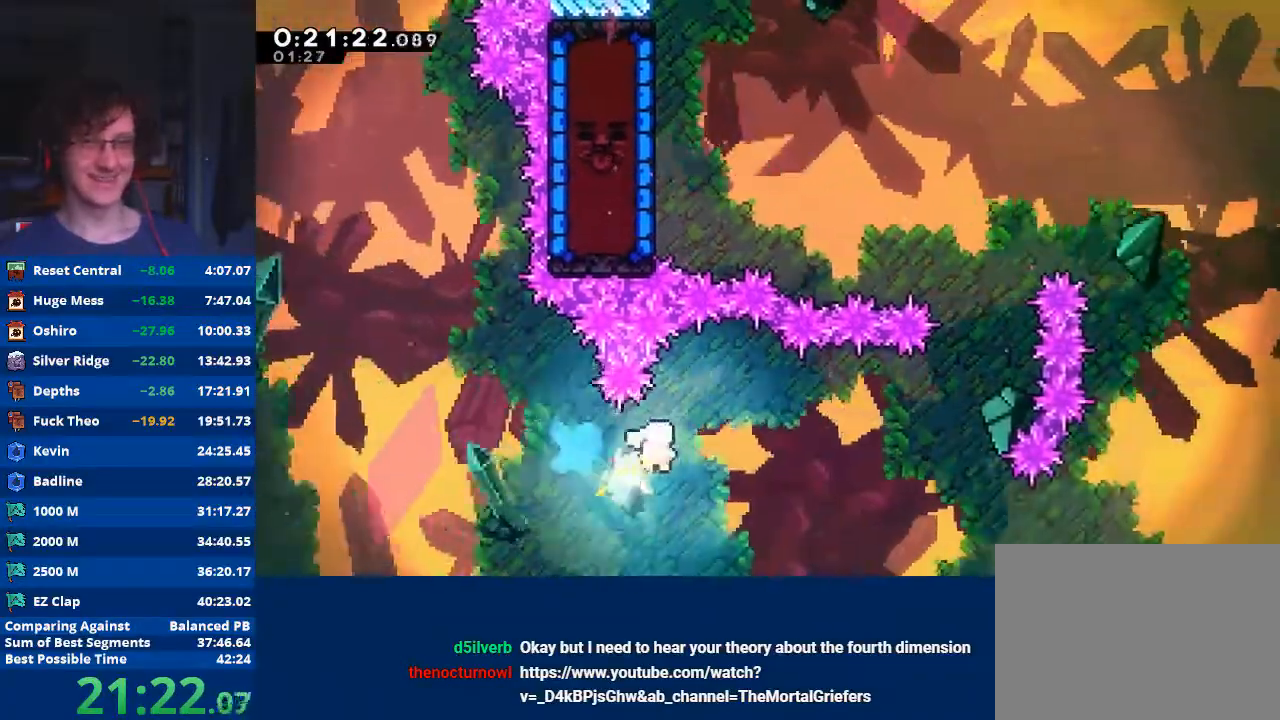
{"buttons": [], "left_stick": "right", "events": []}
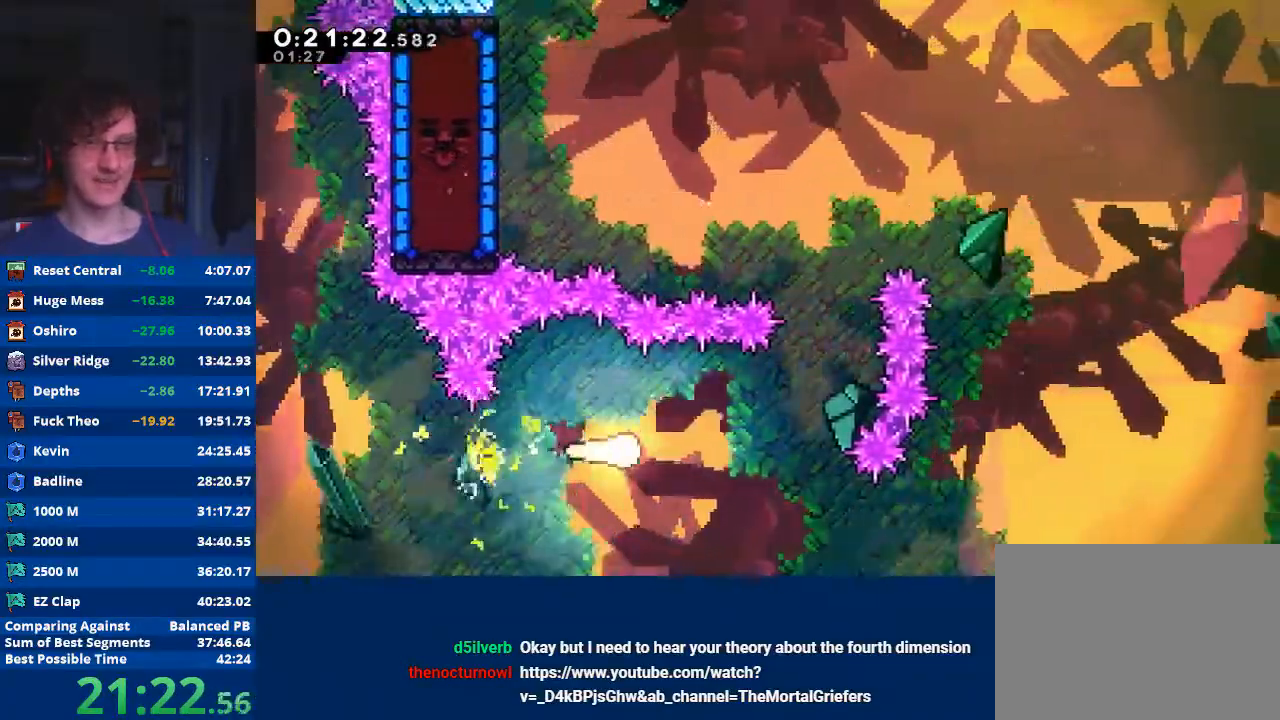
{"buttons": [], "left_stick": "up", "events": [[400, "left_stick", "up"]]}
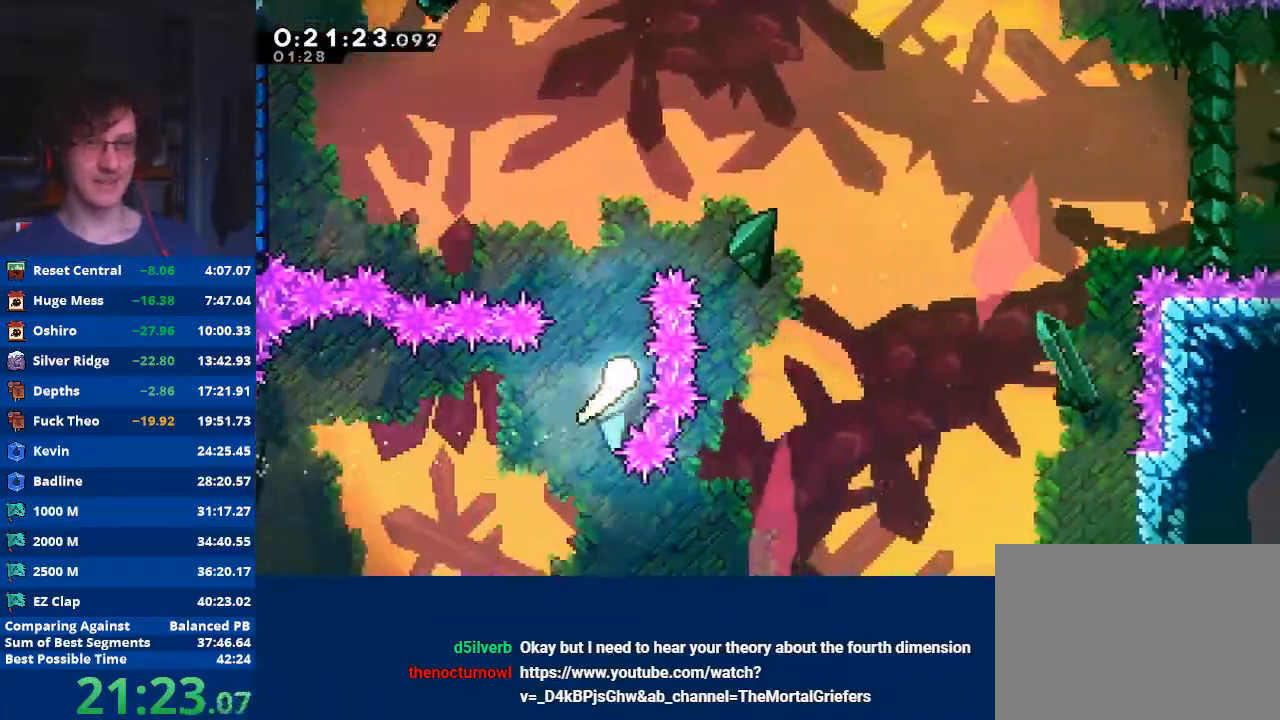
{"buttons": [], "left_stick": "up-left", "events": [[133, "left_stick", "up-left"]]}
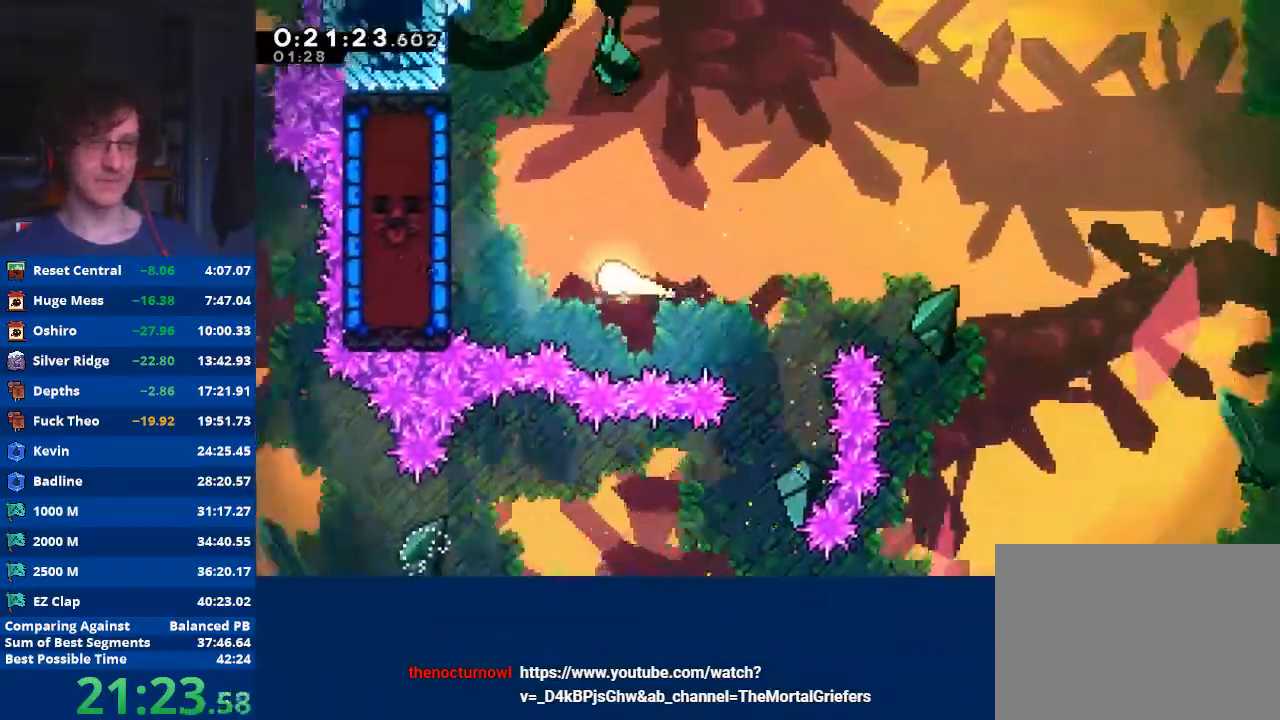
{"buttons": [], "left_stick": "up-left", "events": [[267, "X", "down"], [433, "X", "up"]]}
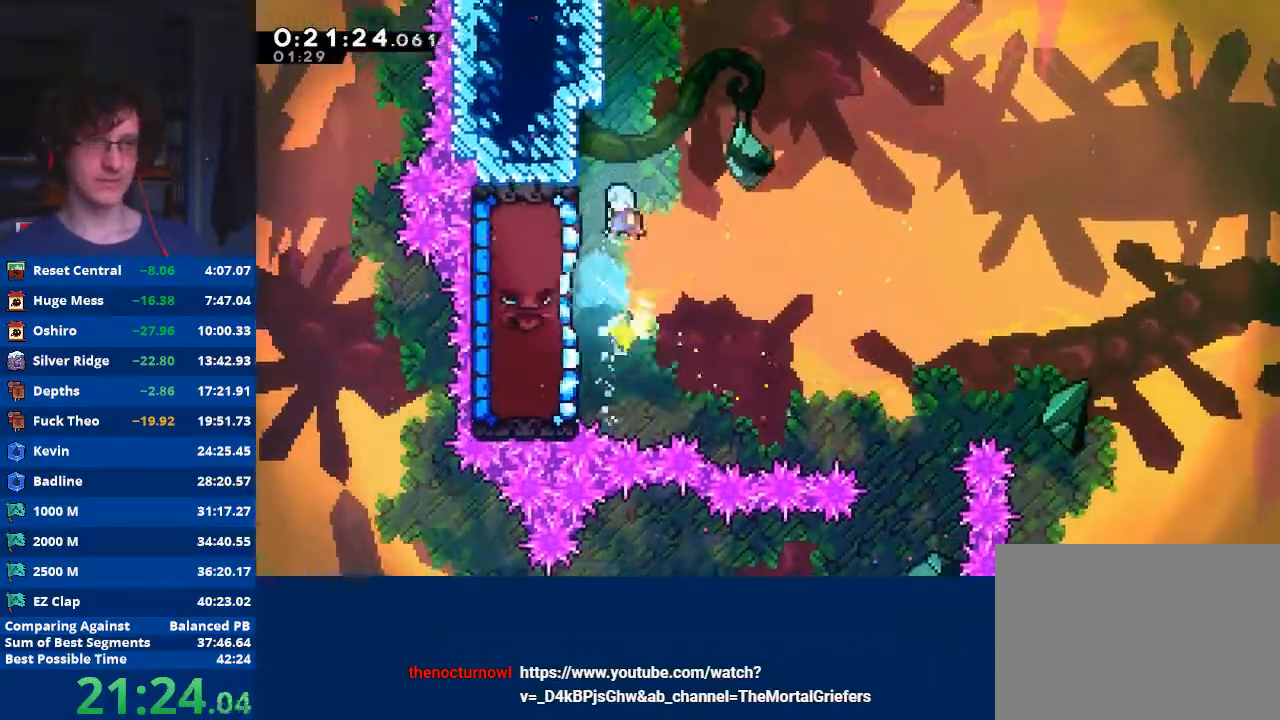
{"buttons": ["R2"], "left_stick": "up-left", "events": [[100, "left_stick", "center"], [233, "left_stick", "up-left"], [333, "R2", "down"]]}
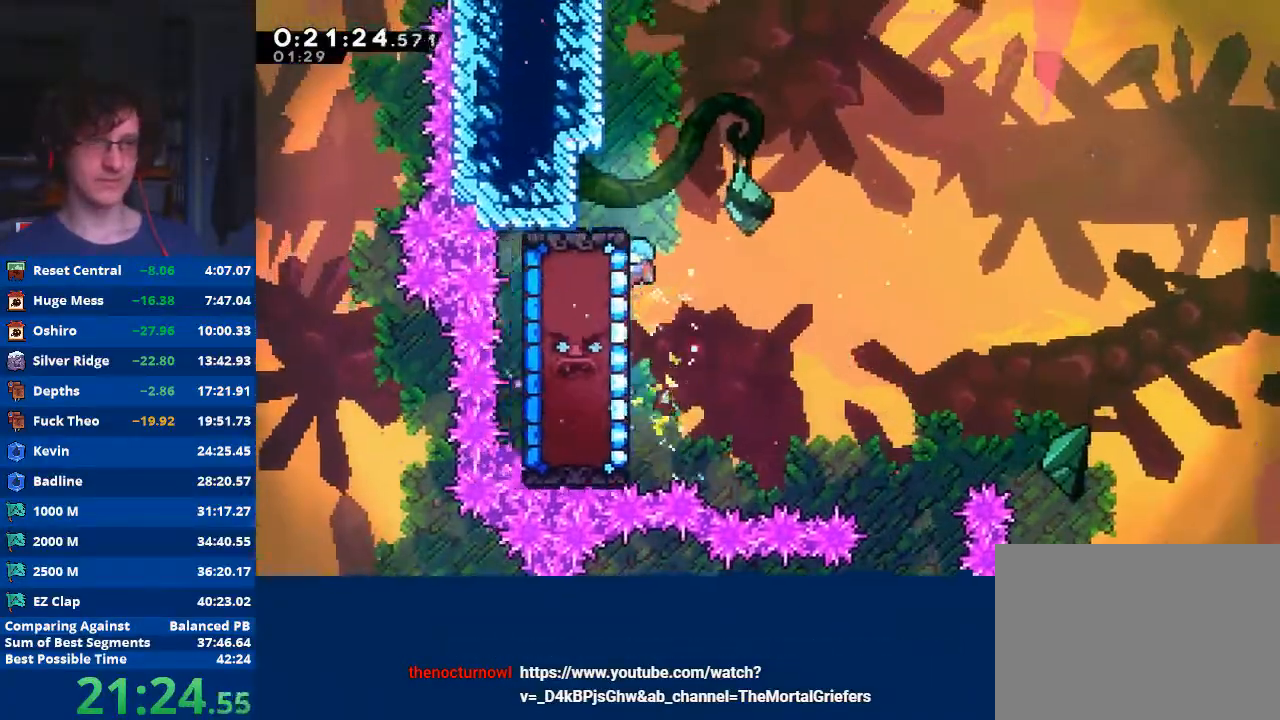
{"buttons": ["R2"], "left_stick": "right", "events": [[433, "left_stick", "right"]]}
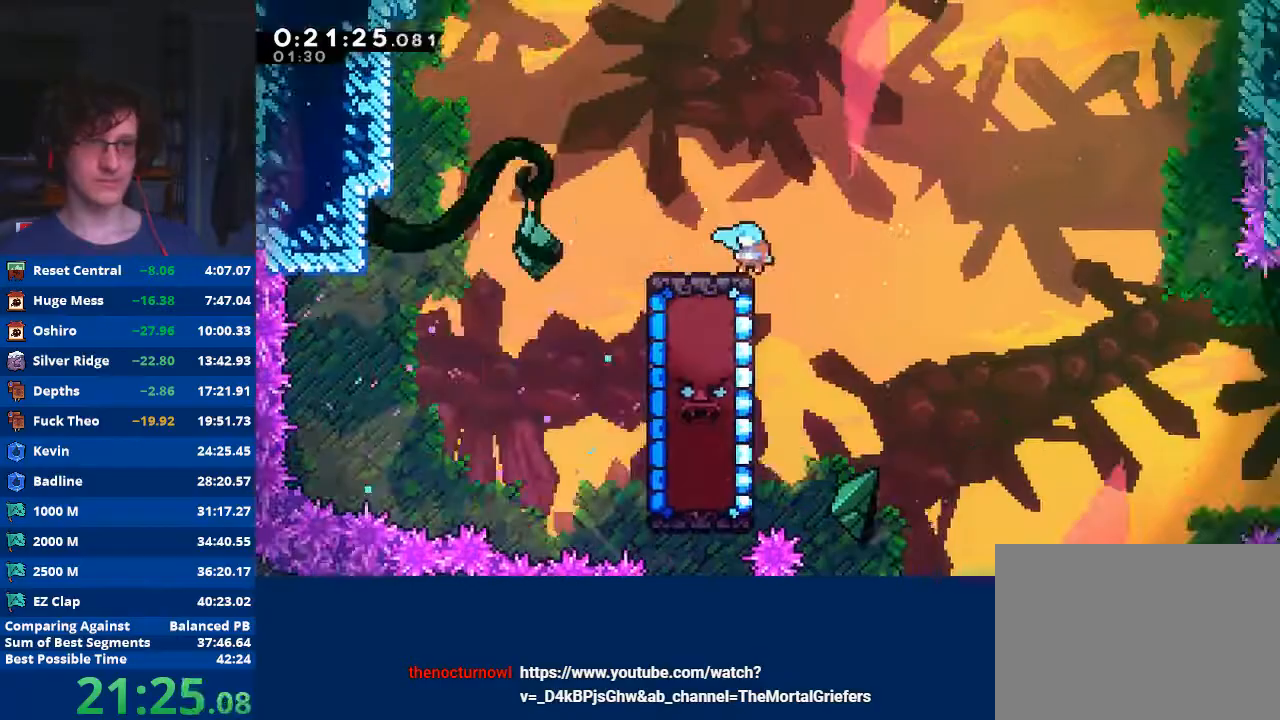
{"buttons": ["R2"], "left_stick": "center", "events": [[233, "left_stick", "down-left"], [433, "left_stick", "center"]]}
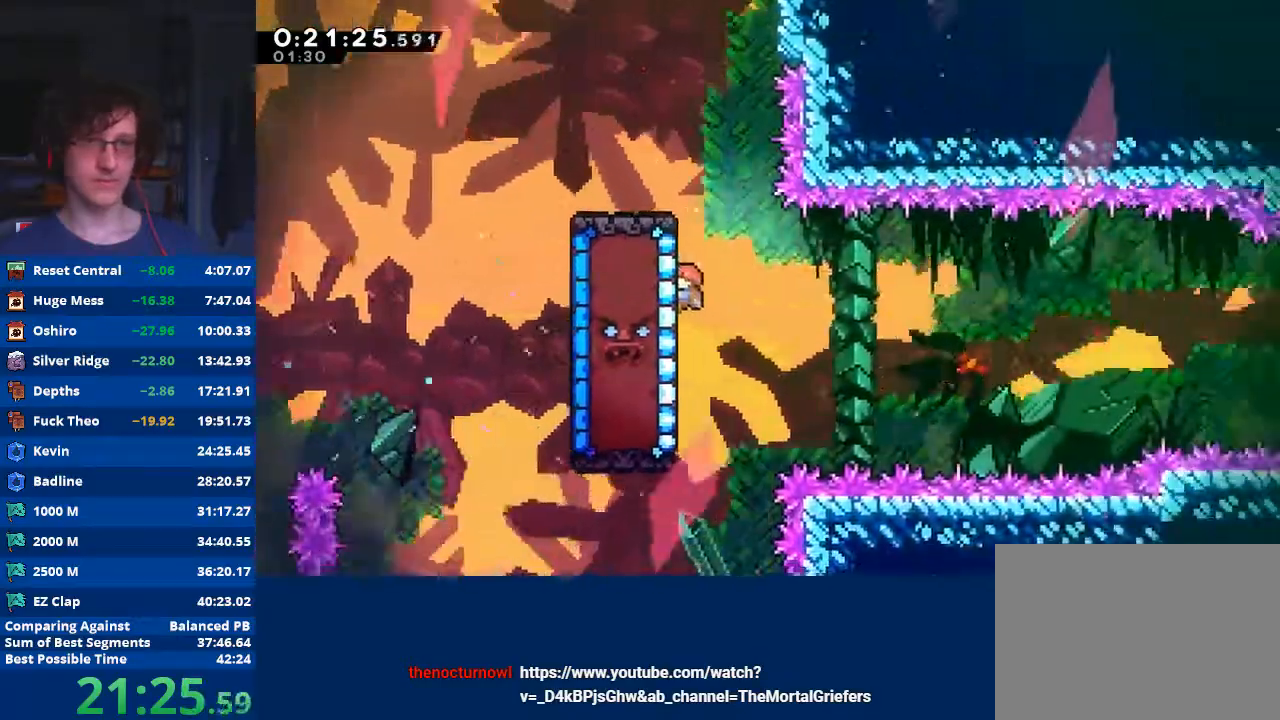
{"buttons": ["R2"], "left_stick": "down", "events": [[467, "left_stick", "down"]]}
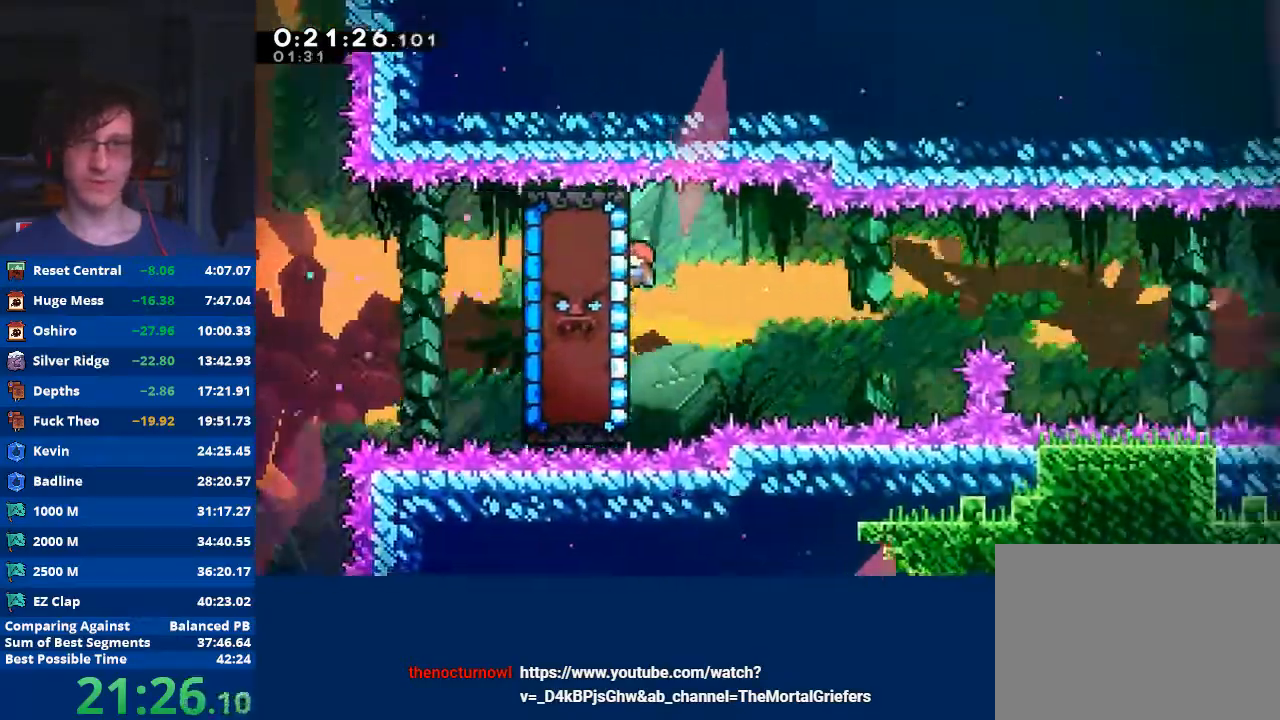
{"buttons": ["R2"], "left_stick": "down", "events": [[67, "left_stick", "center"], [500, "left_stick", "down"]]}
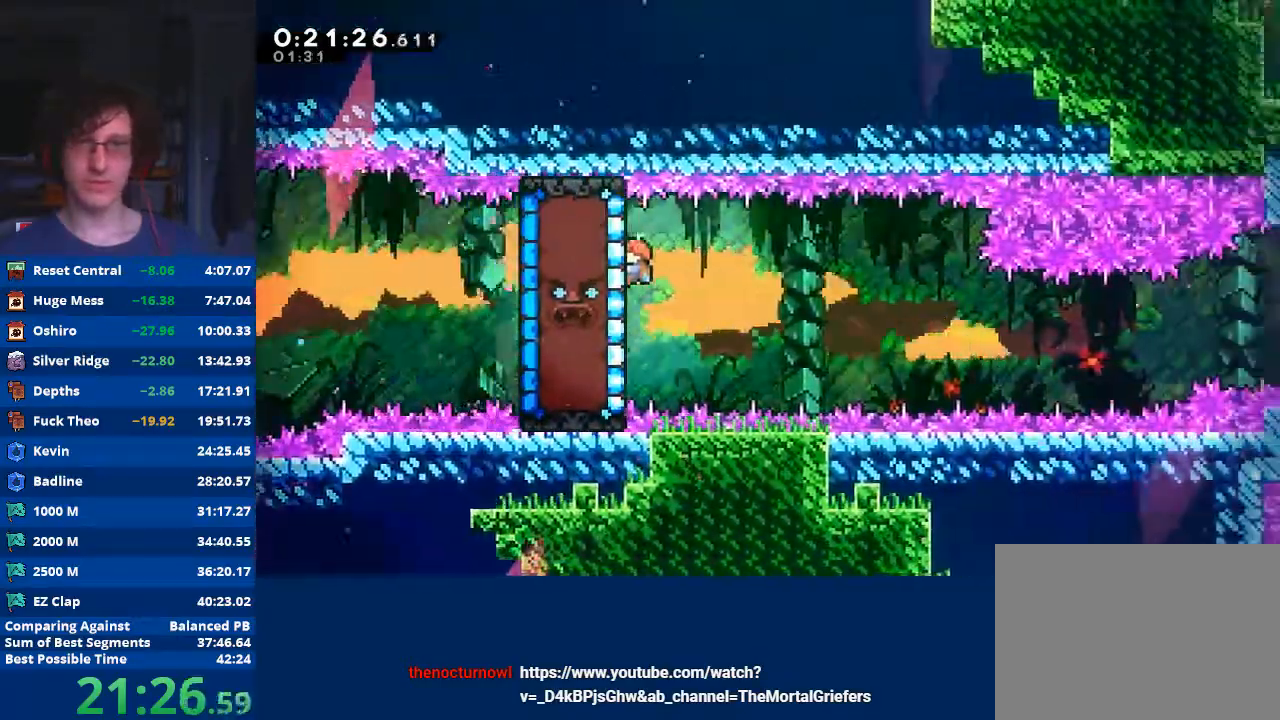
{"buttons": ["R2"], "left_stick": "center", "events": [[300, "left_stick", "center"]]}